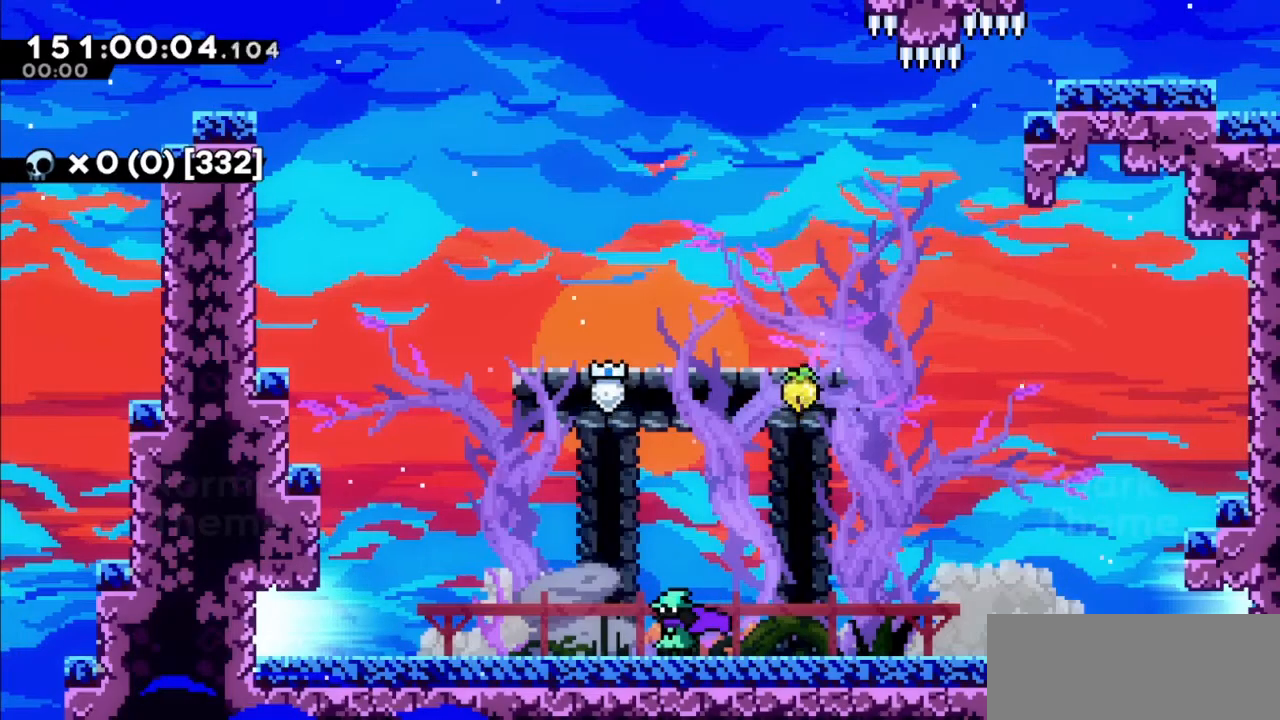
Gameplay with keyboard; each line is a JSON object with the keys held at the frame after it. "events" lists presses ("down") and releases ("up") of "dash", "demo", "down", "grab", "jump", "jump2", "left", "right" and "up" between this image and that frame as [ms after this image, input, new state], when the widget could be followed in between. No other keys are recorded. Mouse input is not recorded. Key names are as the overlay labels them; some are game actions (e.g. jump) rather than physical keys.
{"keys": [], "events": [[133, "left", "down"], [167, "jump2", "down"], [333, "dash", "down"], [333, "jump2", "up"], [333, "left", "up"], [333, "up", "down"], [500, "dash", "up"], [500, "up", "up"]]}
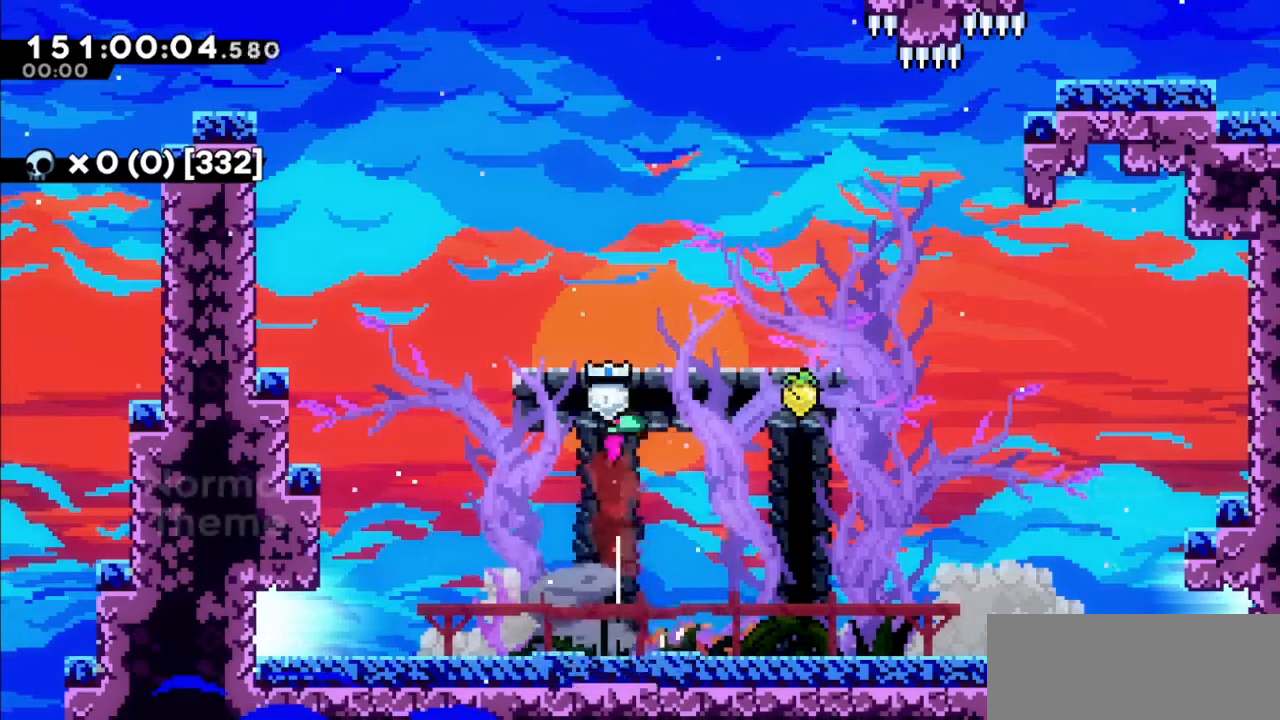
{"keys": ["dash", "down", "right"], "events": [[100, "dash", "down"], [100, "down", "down"], [301, "dash", "up"], [401, "right", "down"], [501, "dash", "down"]]}
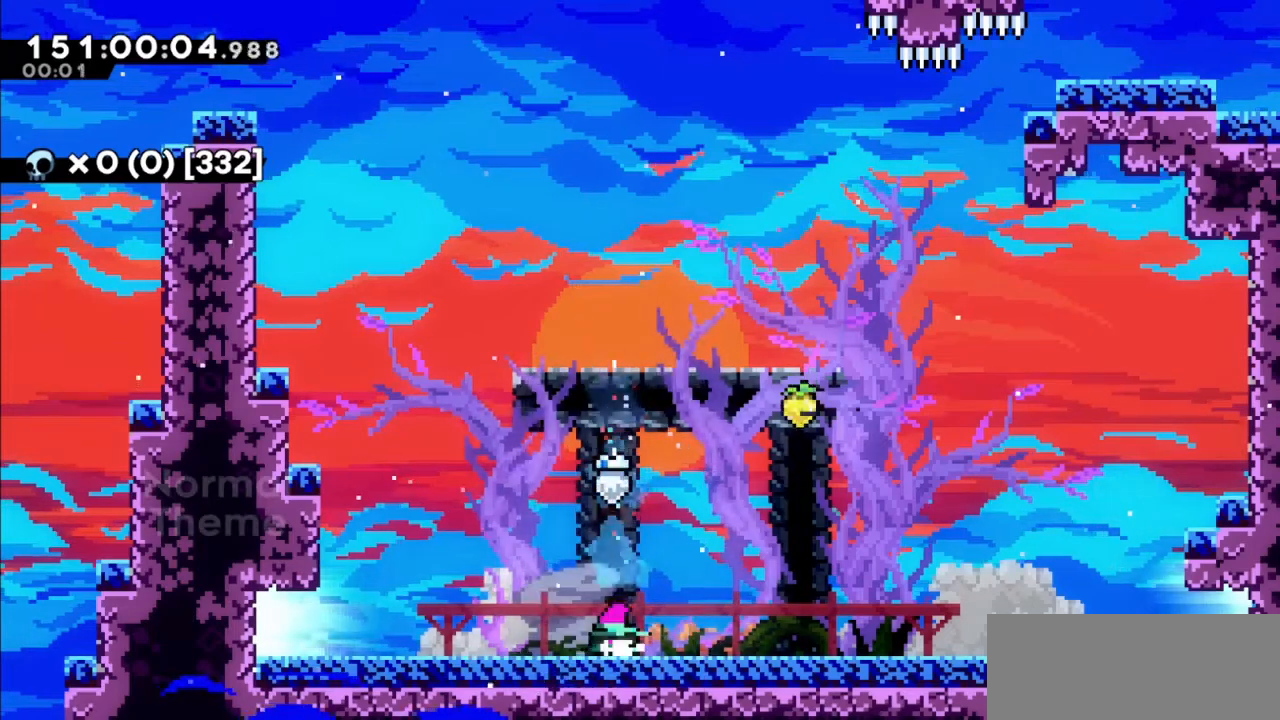
{"keys": ["dash", "grab", "jump2", "right", "up"], "events": [[133, "down", "up"], [167, "dash", "up"], [167, "jump2", "down"], [367, "dash", "down"], [400, "up", "down"], [500, "grab", "down"]]}
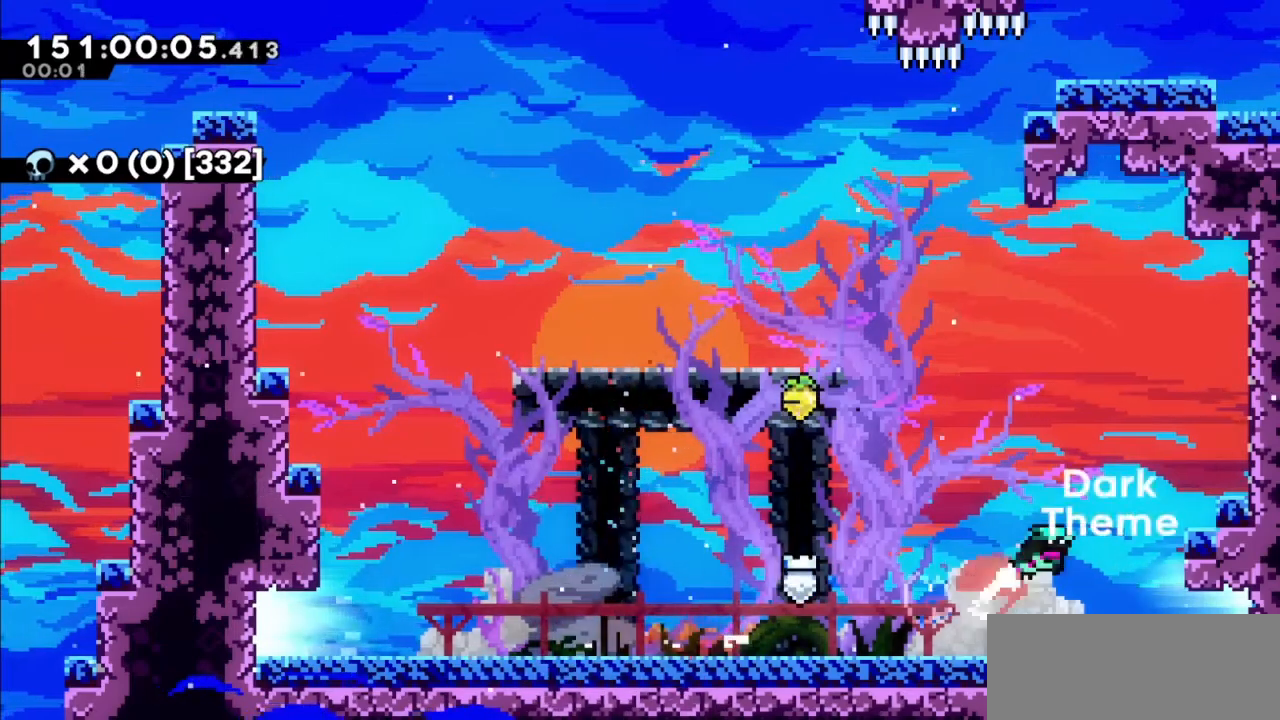
{"keys": ["dash", "right"], "events": [[34, "jump2", "up"], [134, "dash", "up"], [134, "grab", "up"], [234, "up", "up"], [267, "right", "up"], [434, "right", "down"], [501, "dash", "down"]]}
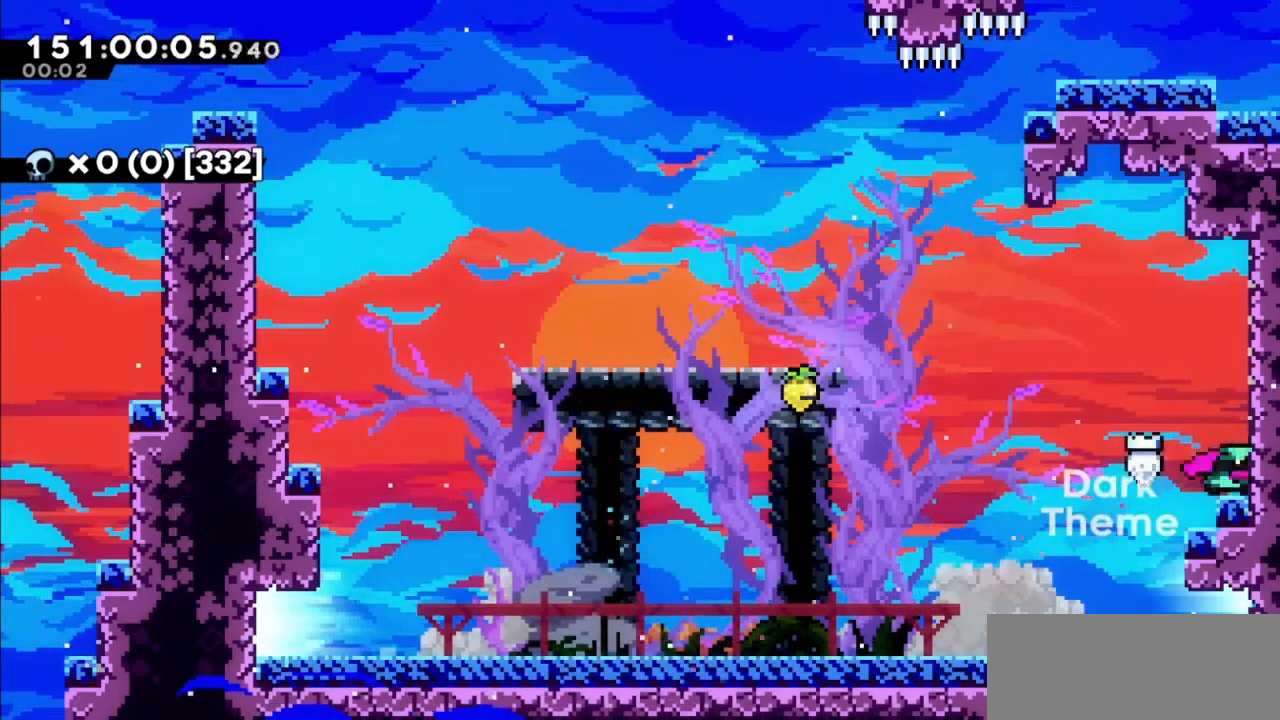
{"keys": ["jump2", "left", "up"], "events": [[100, "left", "down"], [100, "right", "up"], [167, "dash", "up"], [200, "jump2", "down"], [467, "up", "down"]]}
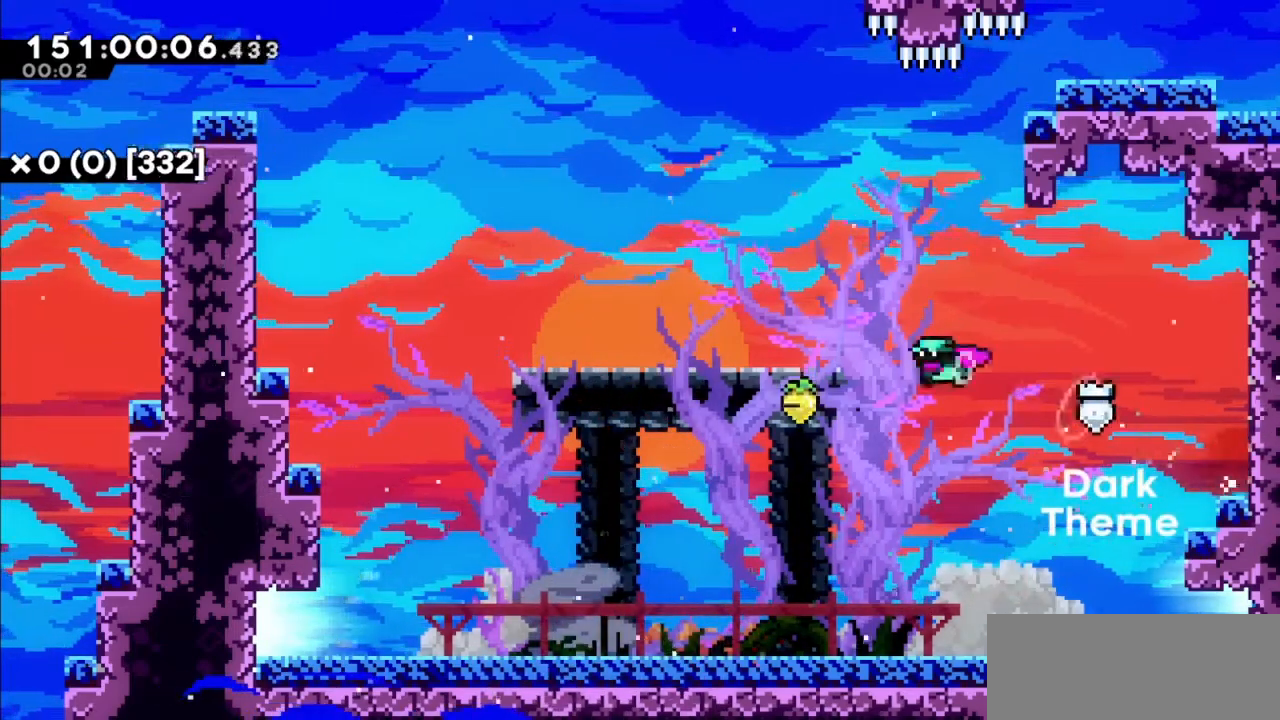
{"keys": ["dash", "right", "up"], "events": [[34, "dash", "down"], [34, "jump2", "up"], [34, "left", "up"], [167, "dash", "up"], [234, "left", "down"], [367, "left", "up"], [367, "right", "down"], [401, "dash", "down"]]}
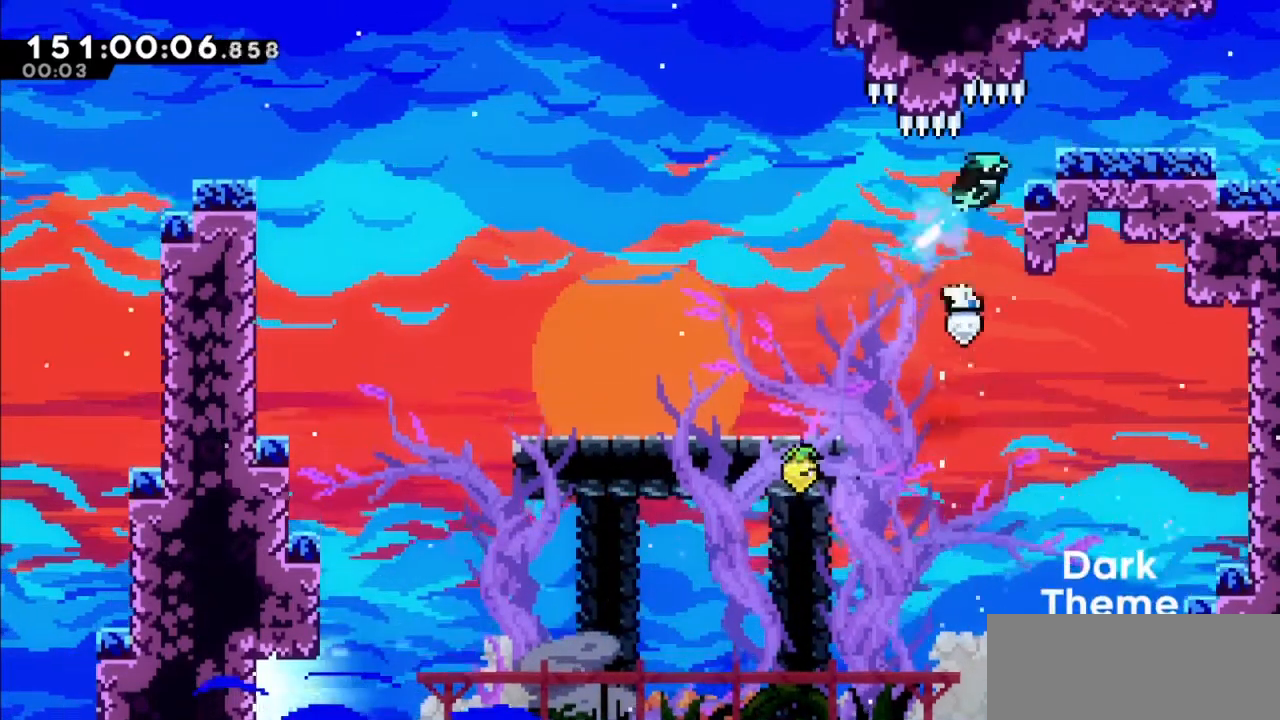
{"keys": ["dash", "down", "jump2", "right"], "events": [[100, "dash", "up"], [167, "up", "up"], [400, "down", "down"], [467, "dash", "down"], [500, "jump2", "down"]]}
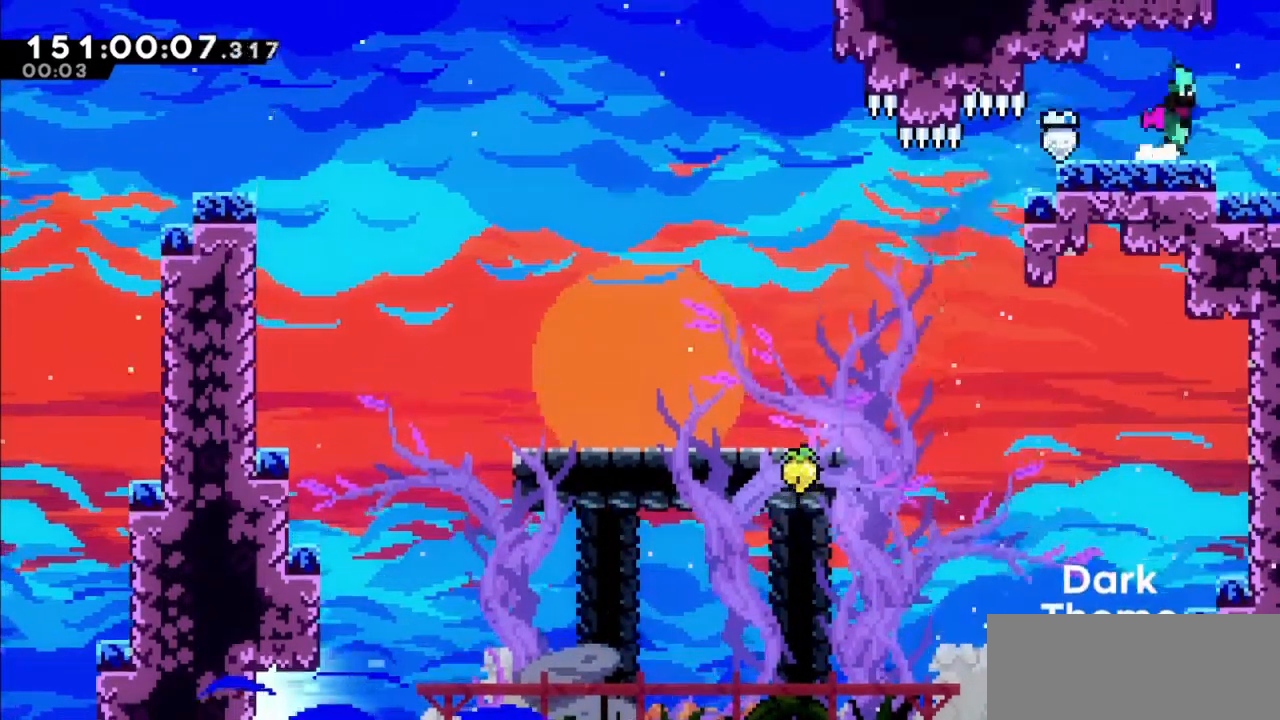
{"keys": ["right"], "events": [[67, "dash", "up"], [67, "down", "up"], [100, "jump2", "up"]]}
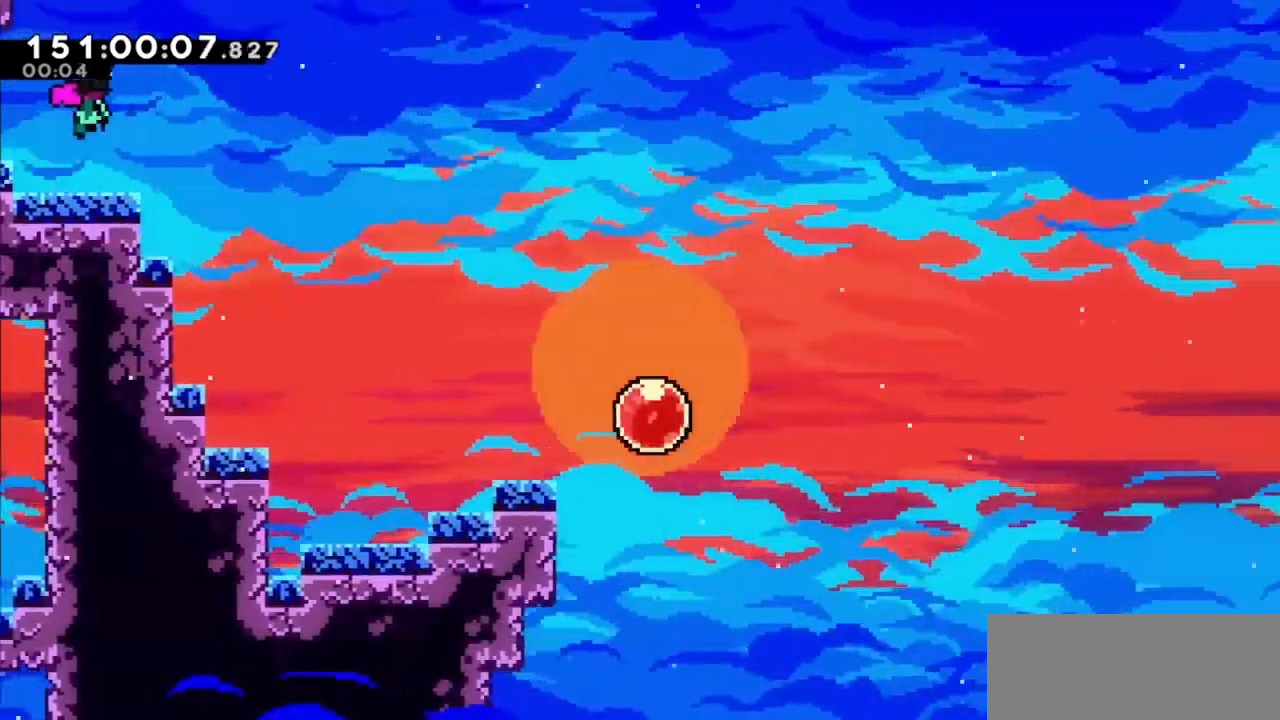
{"keys": ["dash", "down", "right"], "events": [[300, "down", "down"], [367, "dash", "down"]]}
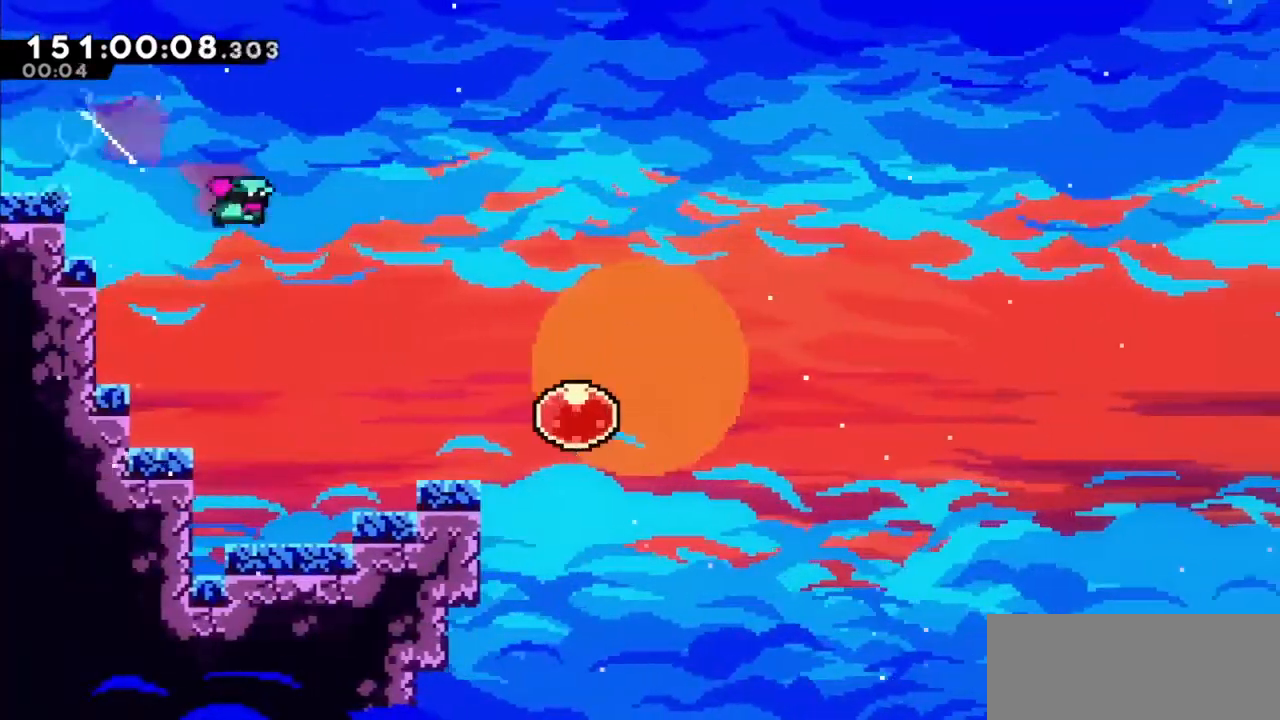
{"keys": ["right"], "events": [[34, "dash", "up"], [100, "down", "up"], [367, "dash", "down"], [501, "dash", "up"]]}
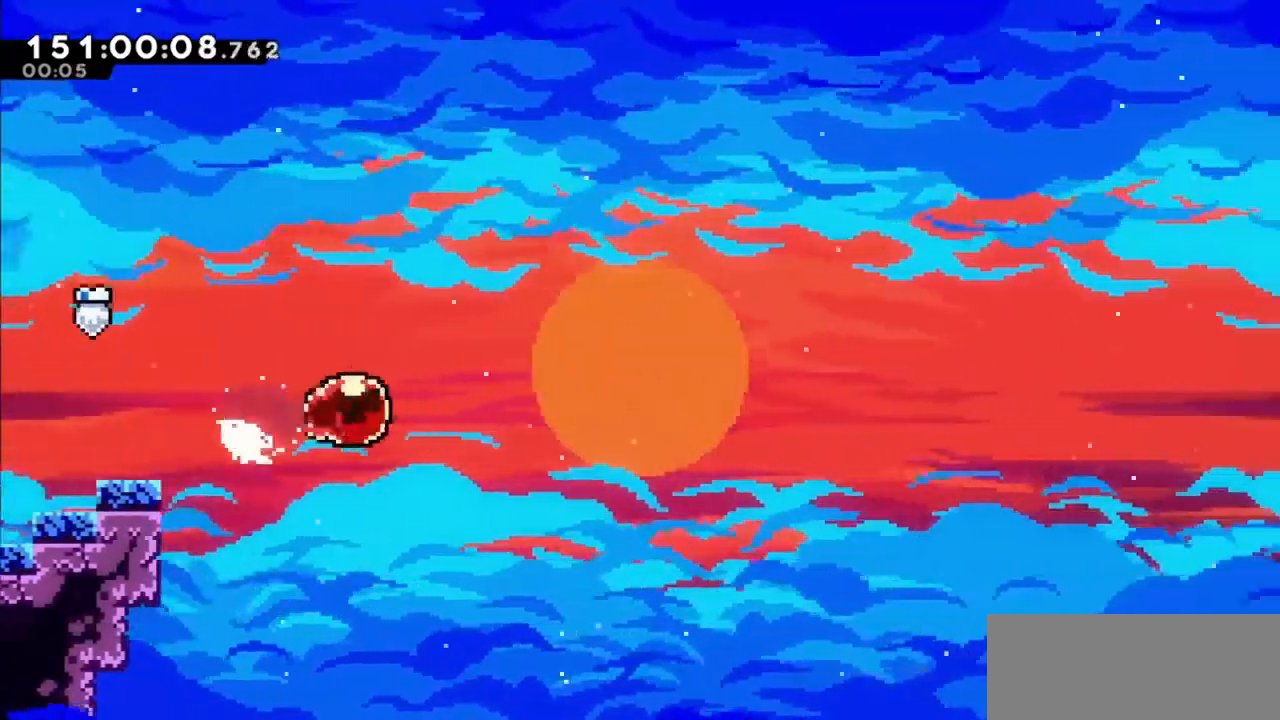
{"keys": [], "events": [[400, "right", "up"]]}
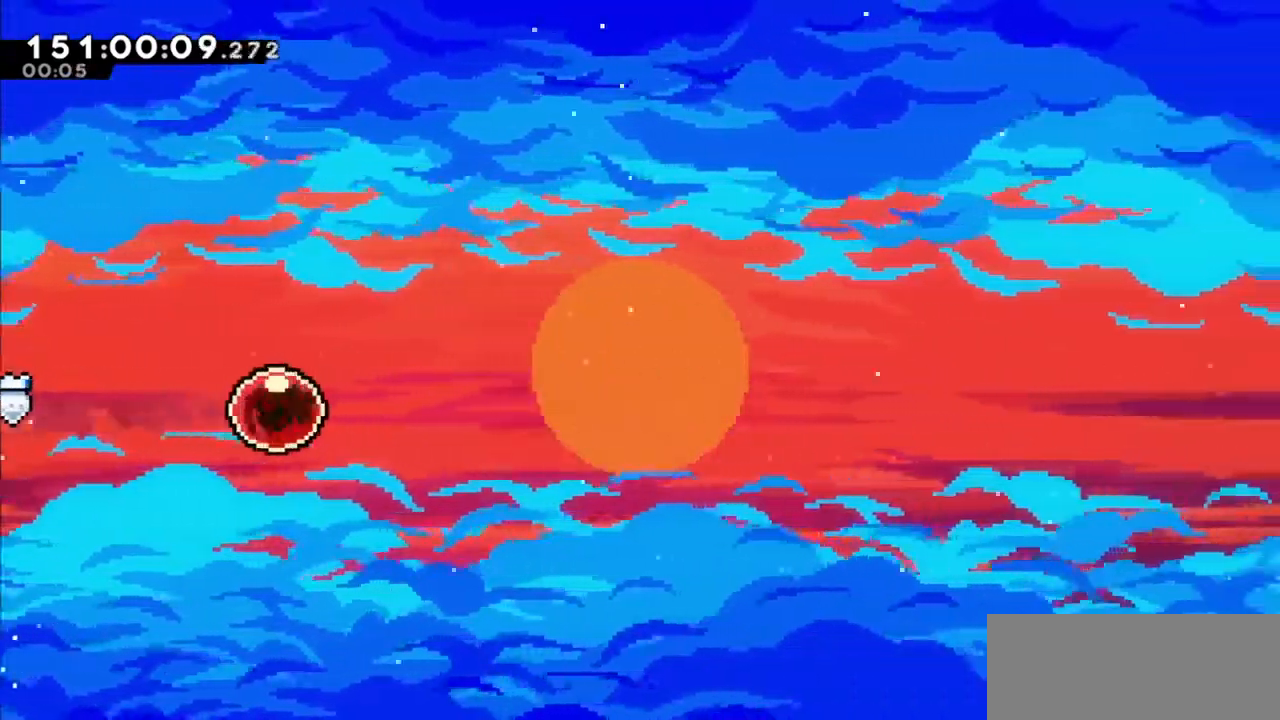
{"keys": [], "events": []}
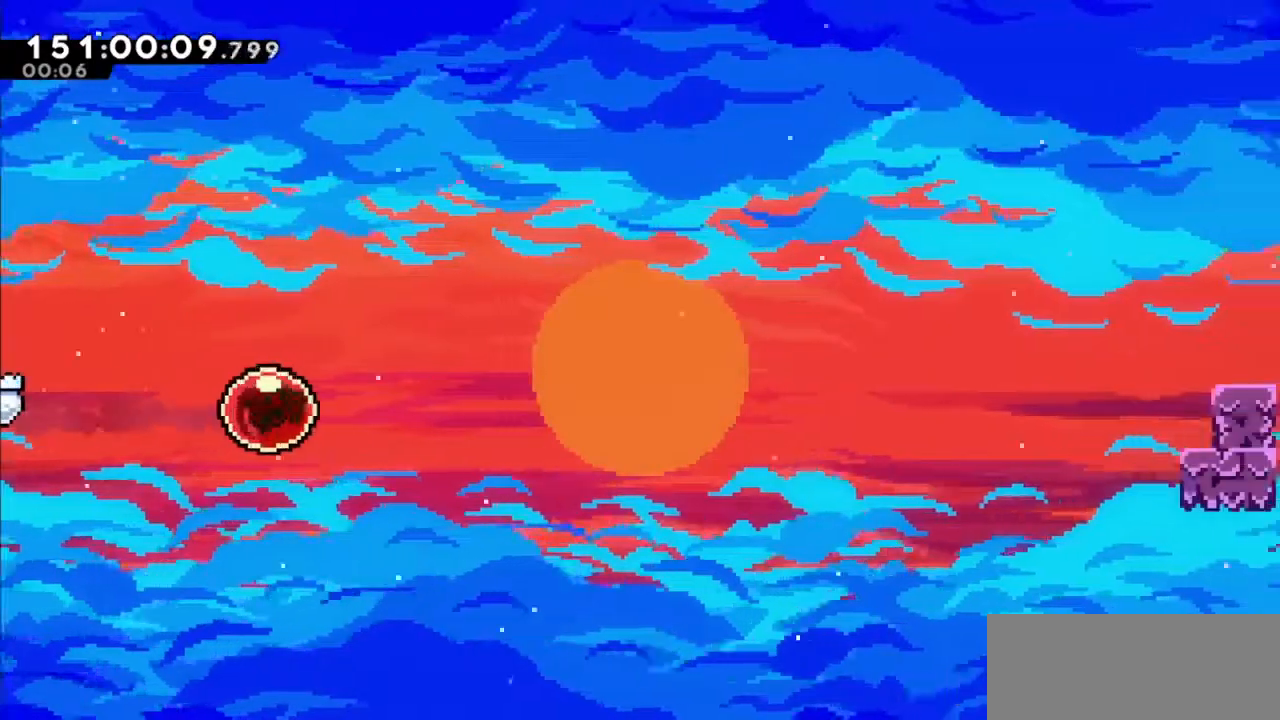
{"keys": [], "events": []}
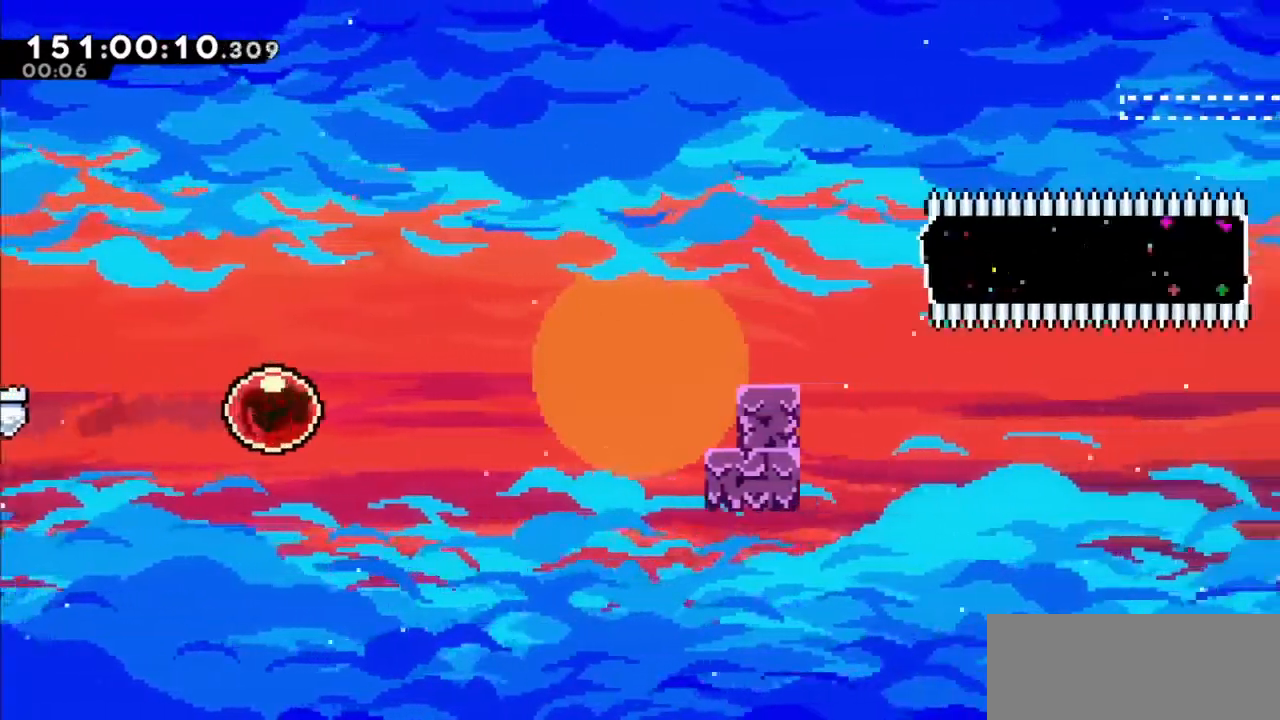
{"keys": [], "events": []}
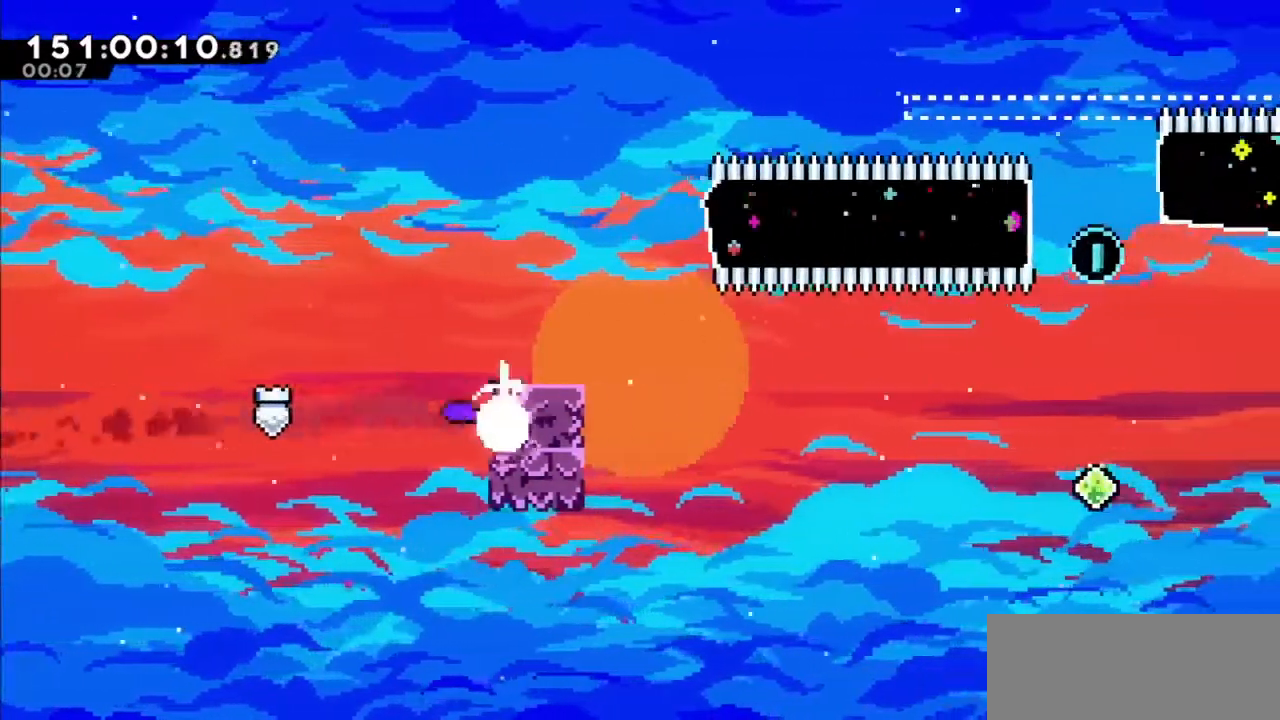
{"keys": ["jump2", "right"], "events": [[133, "jump2", "down"], [267, "jump2", "up"], [267, "right", "down"], [367, "right", "up"], [500, "jump2", "down"], [500, "right", "down"]]}
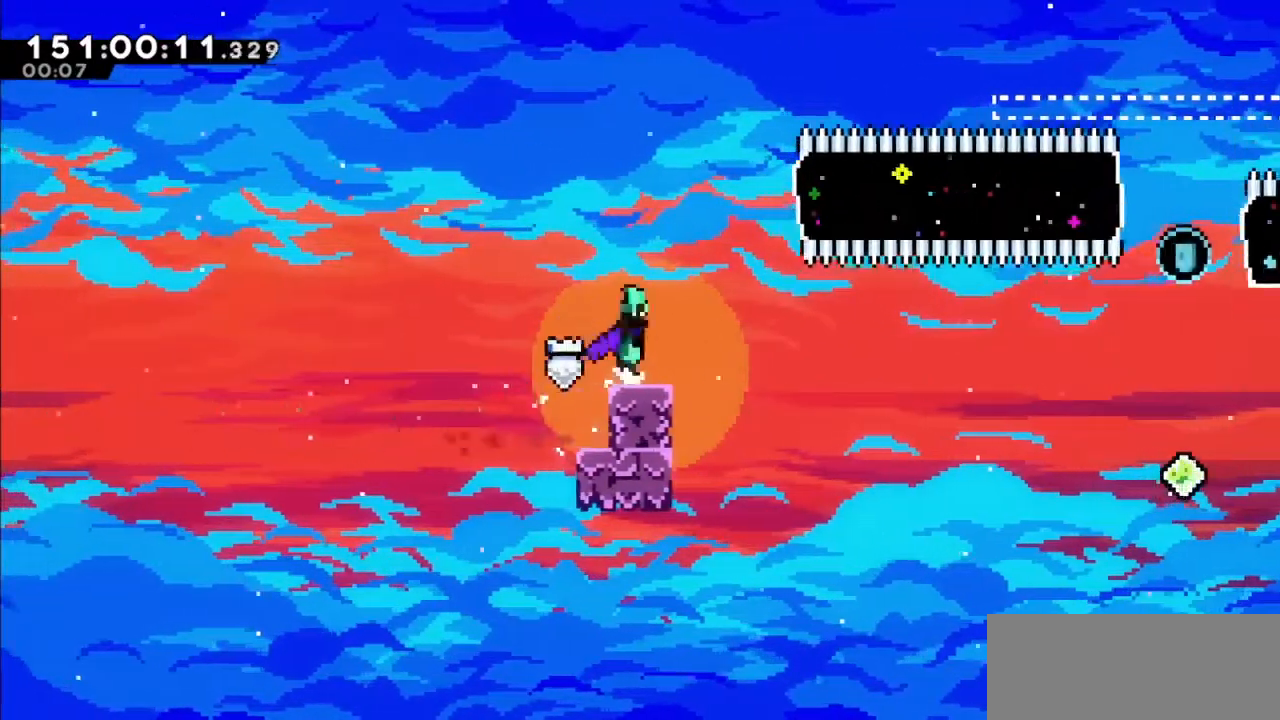
{"keys": ["right"], "events": [[234, "dash", "down"], [234, "up", "down"], [334, "jump2", "up"], [467, "dash", "up"], [467, "up", "up"]]}
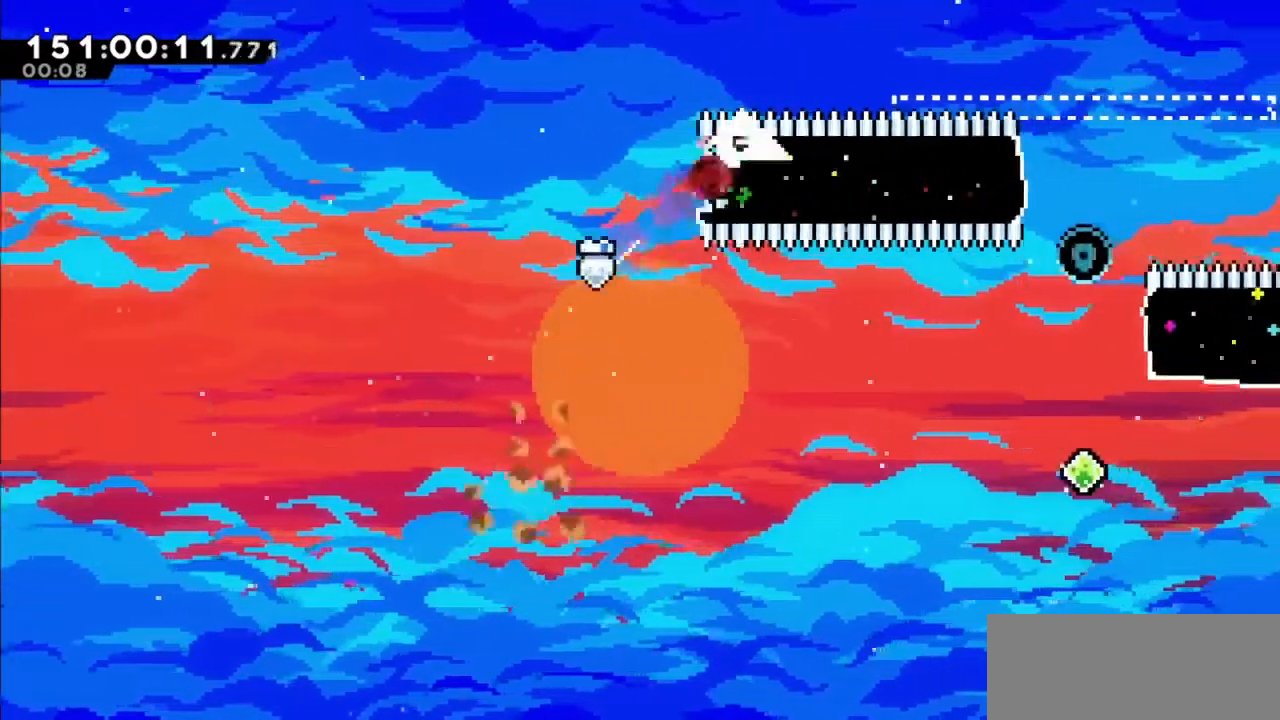
{"keys": ["right"], "events": [[134, "jump2", "down"], [334, "jump2", "up"]]}
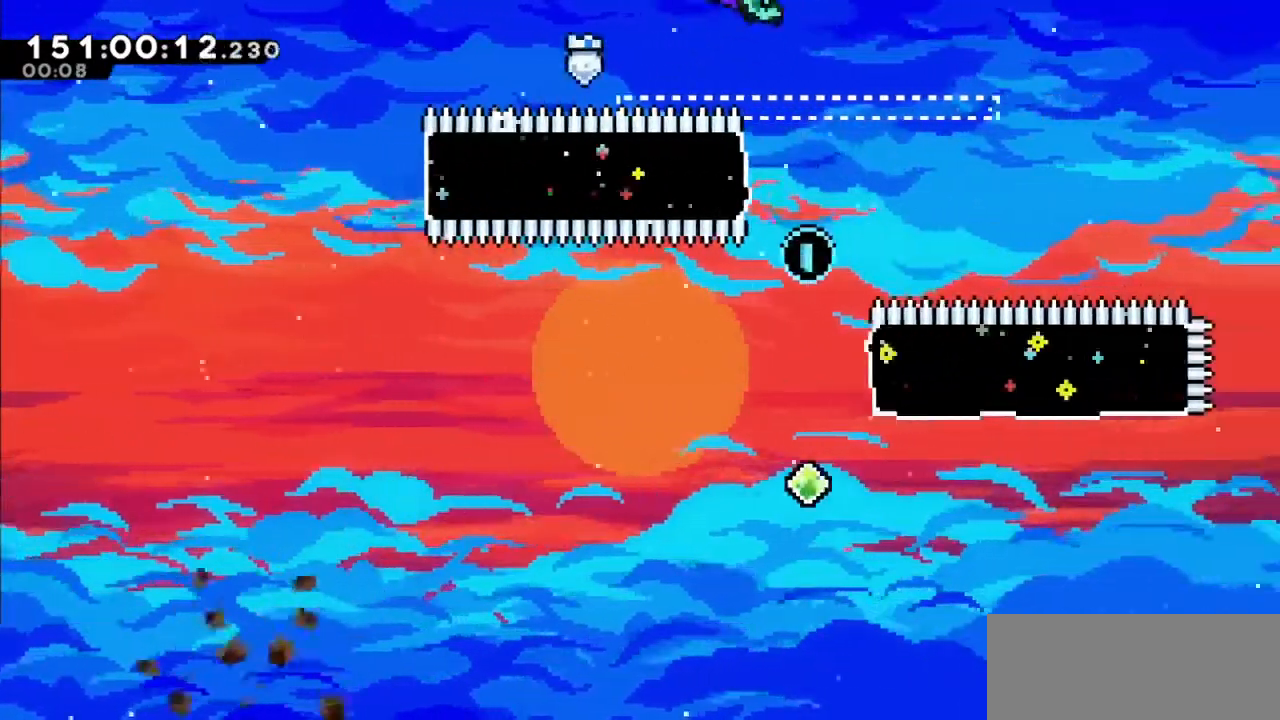
{"keys": [], "events": [[100, "right", "up"]]}
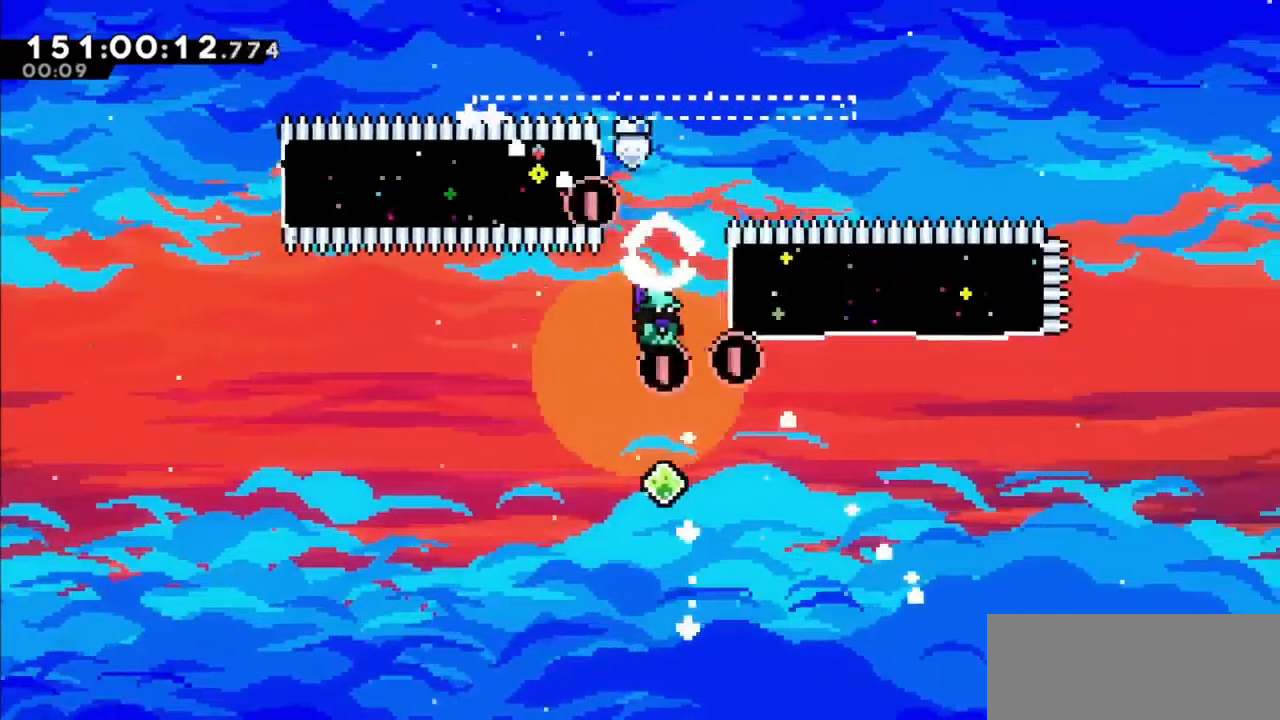
{"keys": ["right"], "events": [[267, "dash", "down"], [267, "up", "down"], [367, "right", "down"], [434, "up", "up"], [468, "dash", "up"]]}
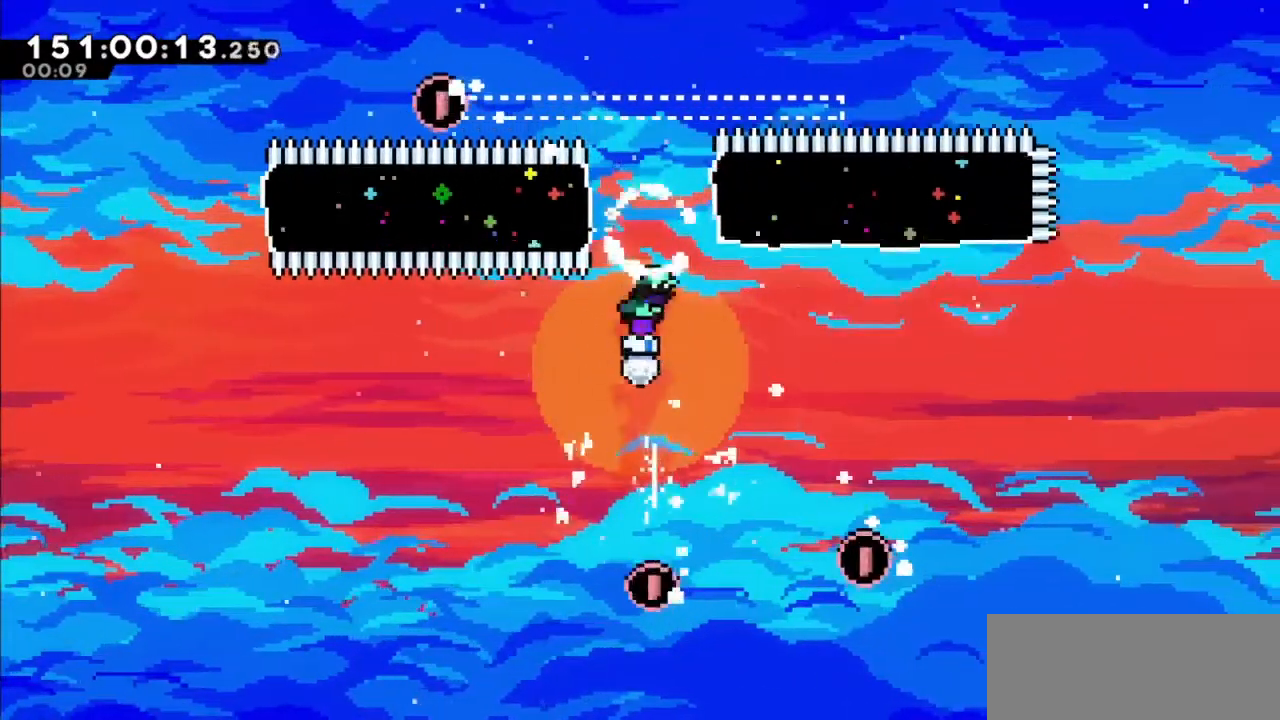
{"keys": ["dash", "up"], "events": [[367, "dash", "down"], [367, "right", "up"], [367, "up", "down"]]}
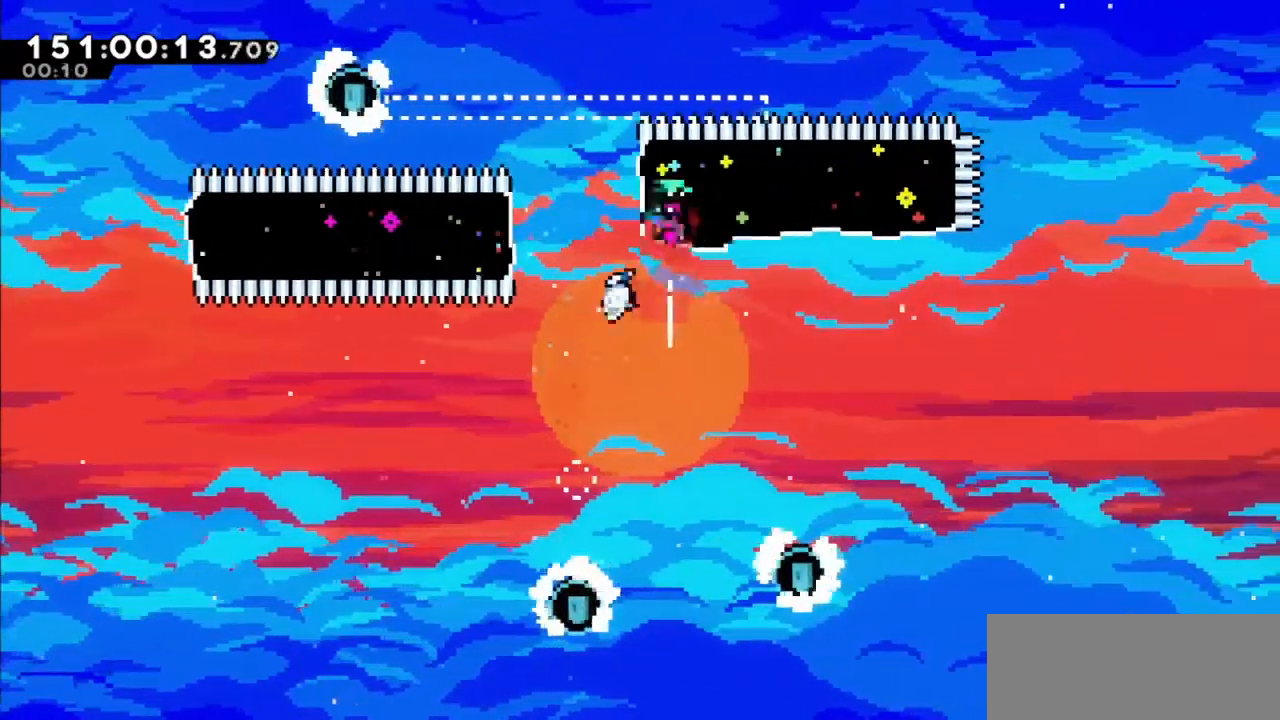
{"keys": [], "events": [[101, "dash", "up"], [134, "left", "down"], [134, "up", "up"], [401, "left", "up"]]}
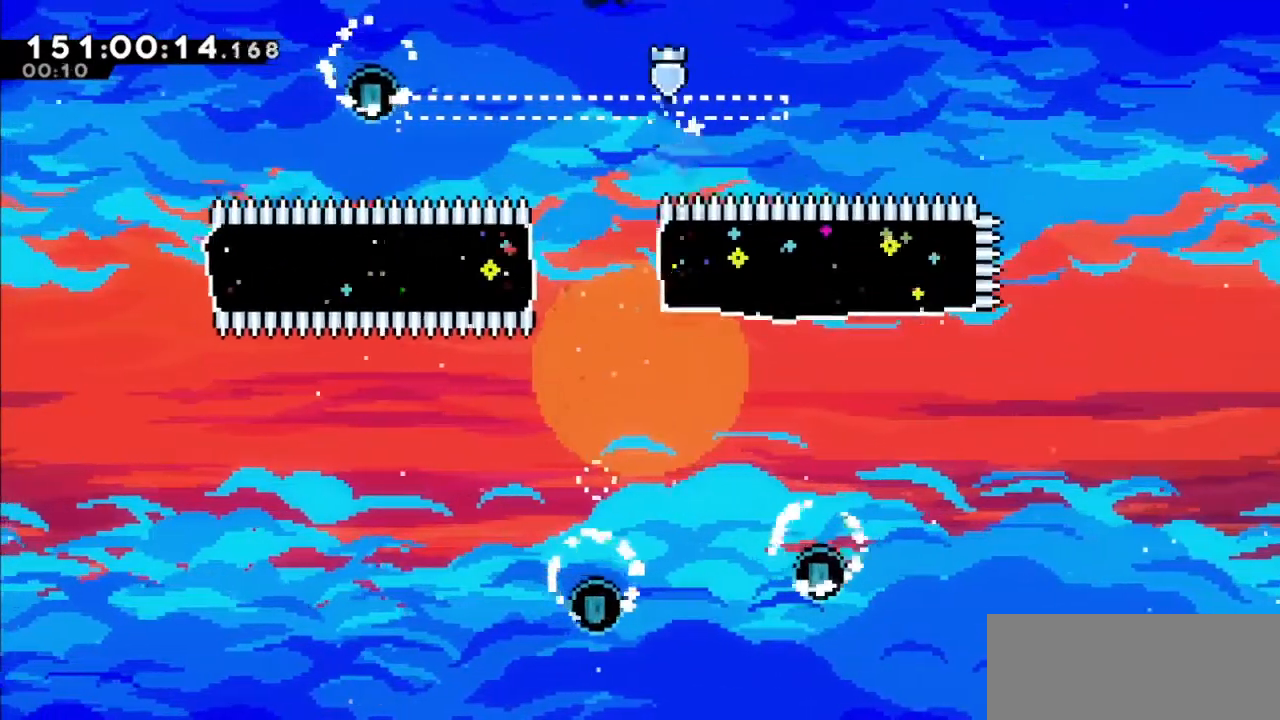
{"keys": ["left"], "events": [[200, "left", "down"], [300, "left", "up"], [467, "left", "down"]]}
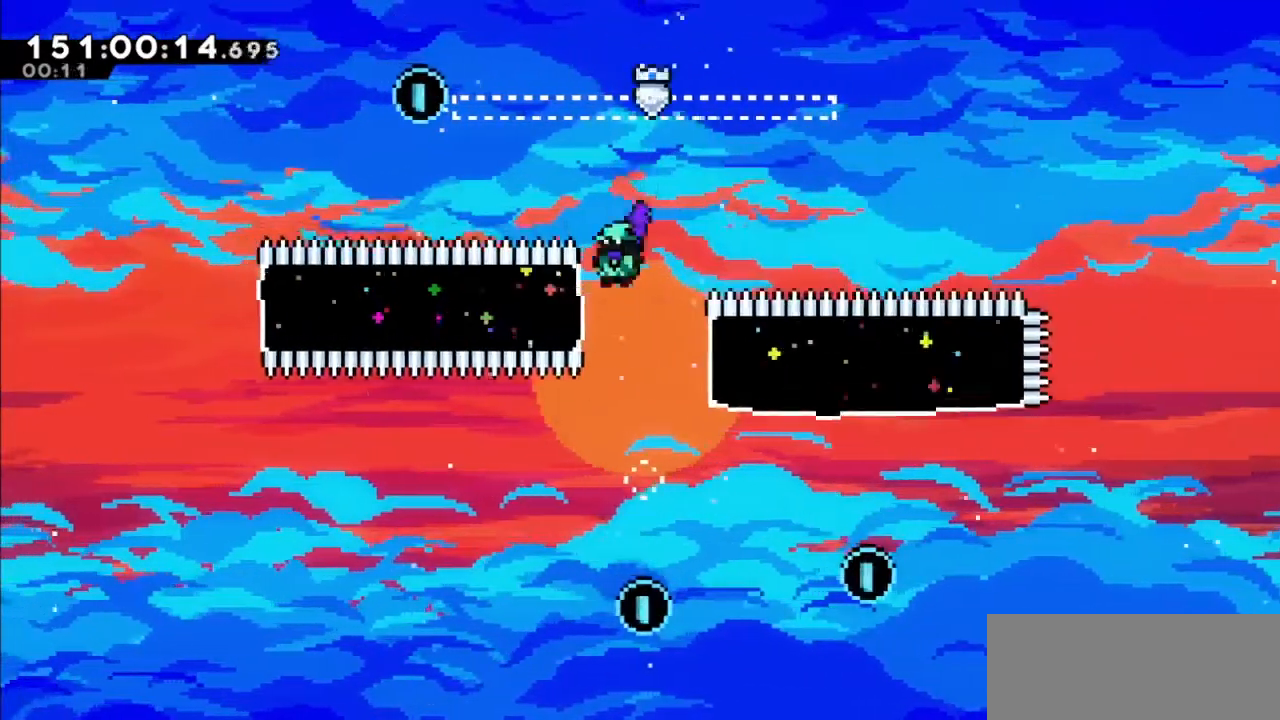
{"keys": ["jump2", "right", "up"], "events": [[67, "up", "down"], [134, "dash", "down"], [301, "dash", "up"], [301, "jump2", "down"], [501, "left", "up"], [501, "right", "down"]]}
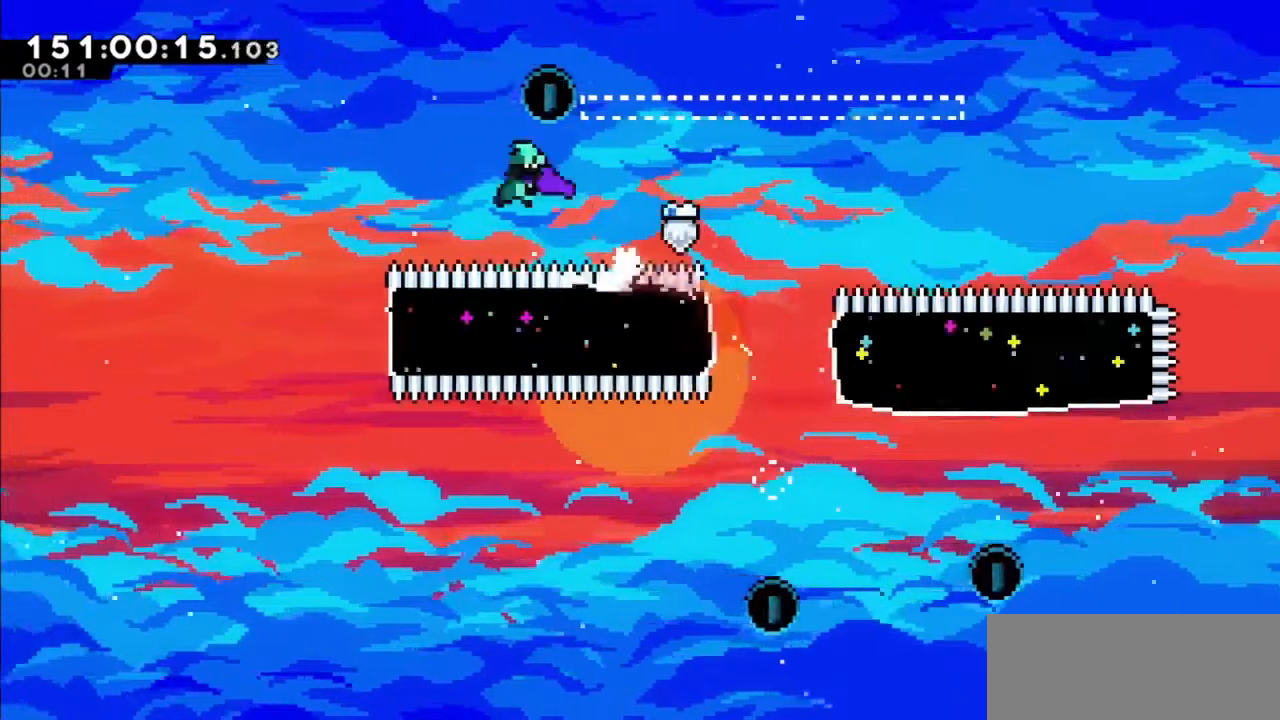
{"keys": ["right", "up"], "events": [[267, "dash", "down"], [334, "jump2", "up"], [400, "dash", "up"]]}
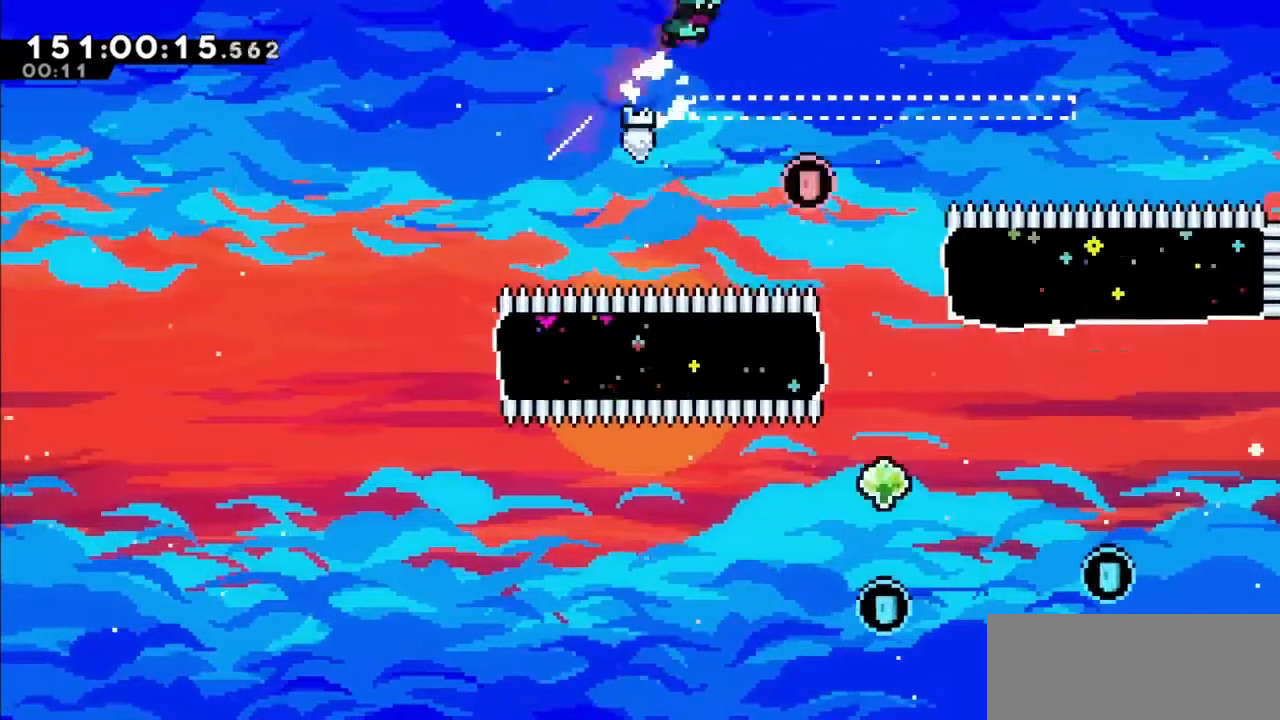
{"keys": ["right", "up"], "events": []}
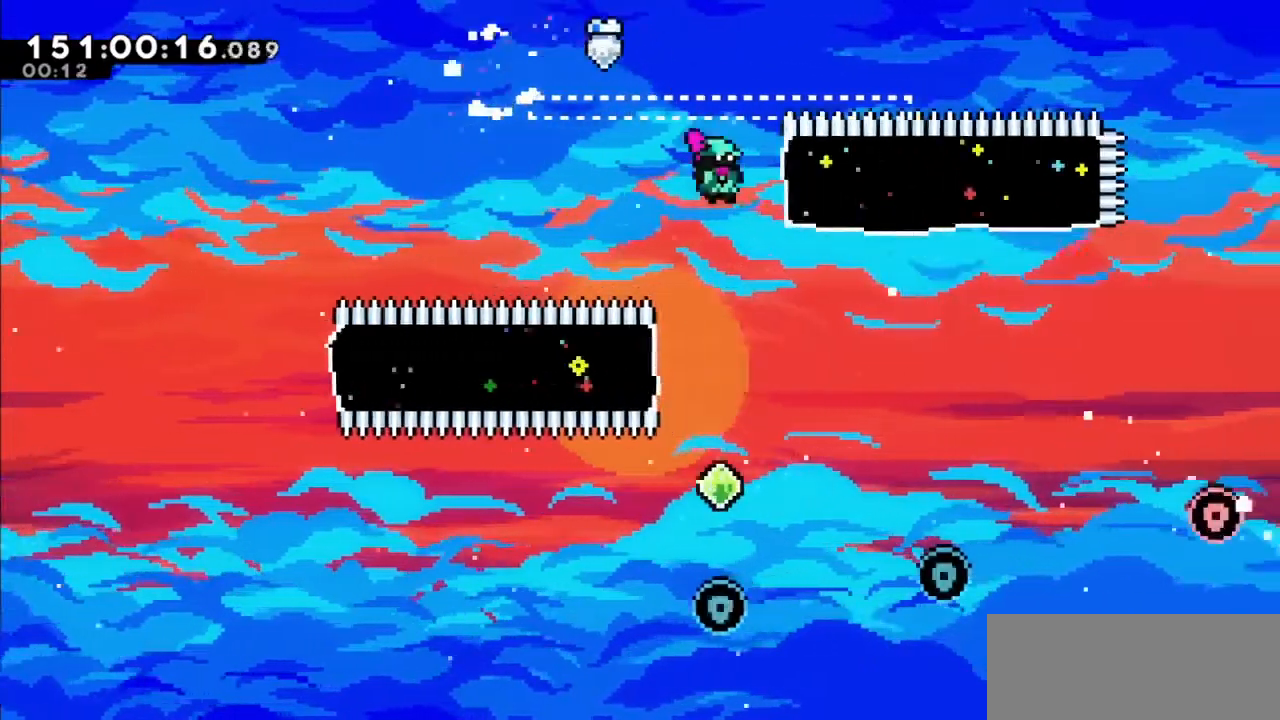
{"keys": ["right"], "events": [[133, "dash", "down"], [367, "dash", "up"], [400, "up", "up"]]}
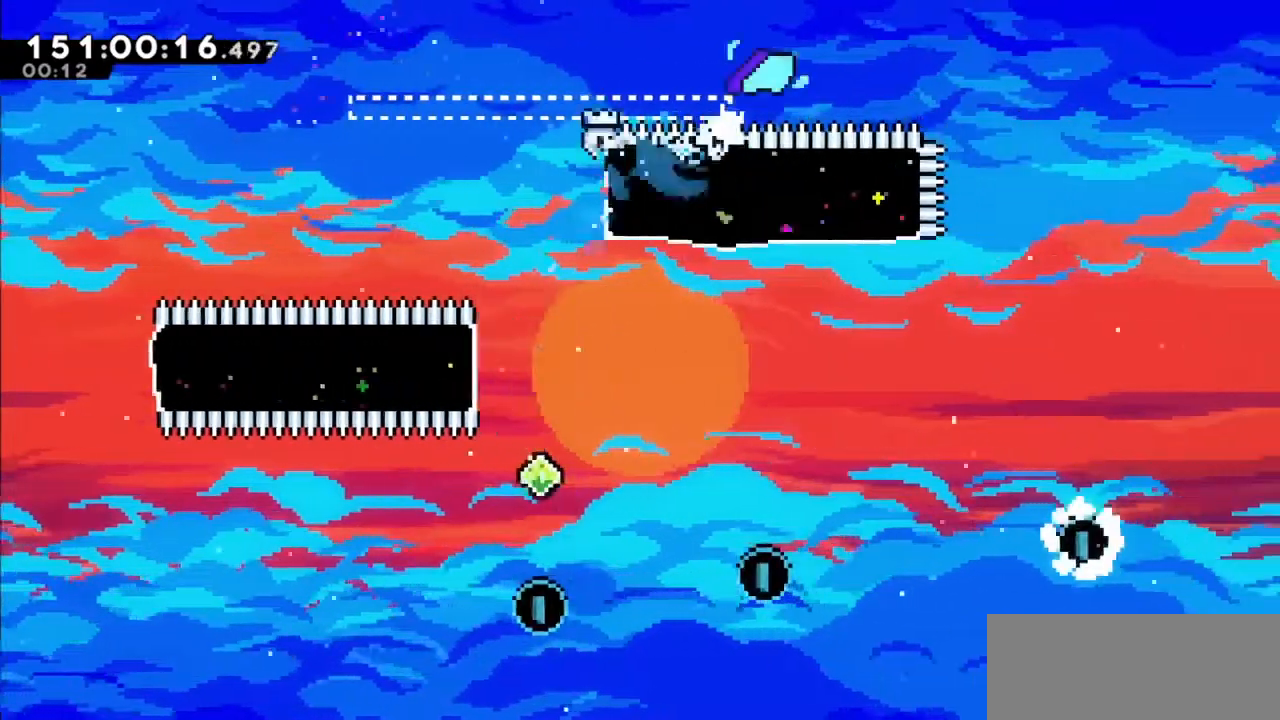
{"keys": ["right"], "events": []}
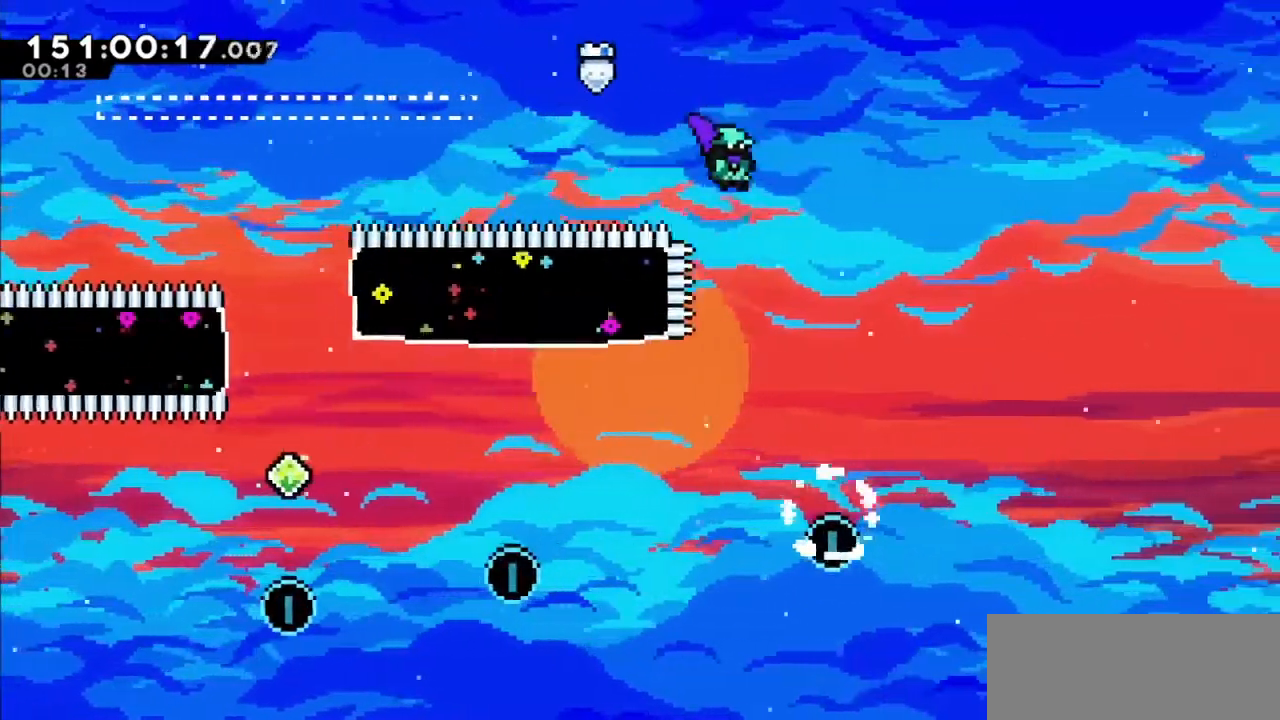
{"keys": [], "events": [[300, "right", "up"]]}
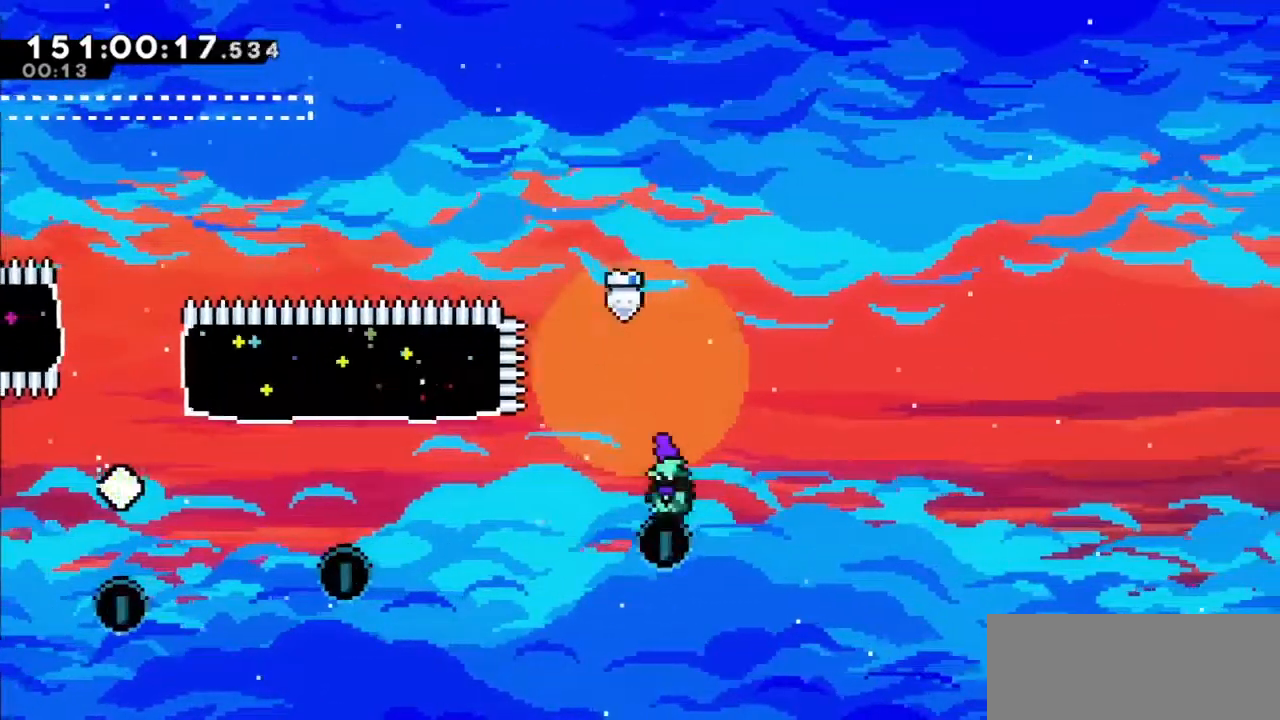
{"keys": ["dash", "left", "up"], "events": [[34, "left", "down"], [301, "up", "down"], [367, "dash", "down"]]}